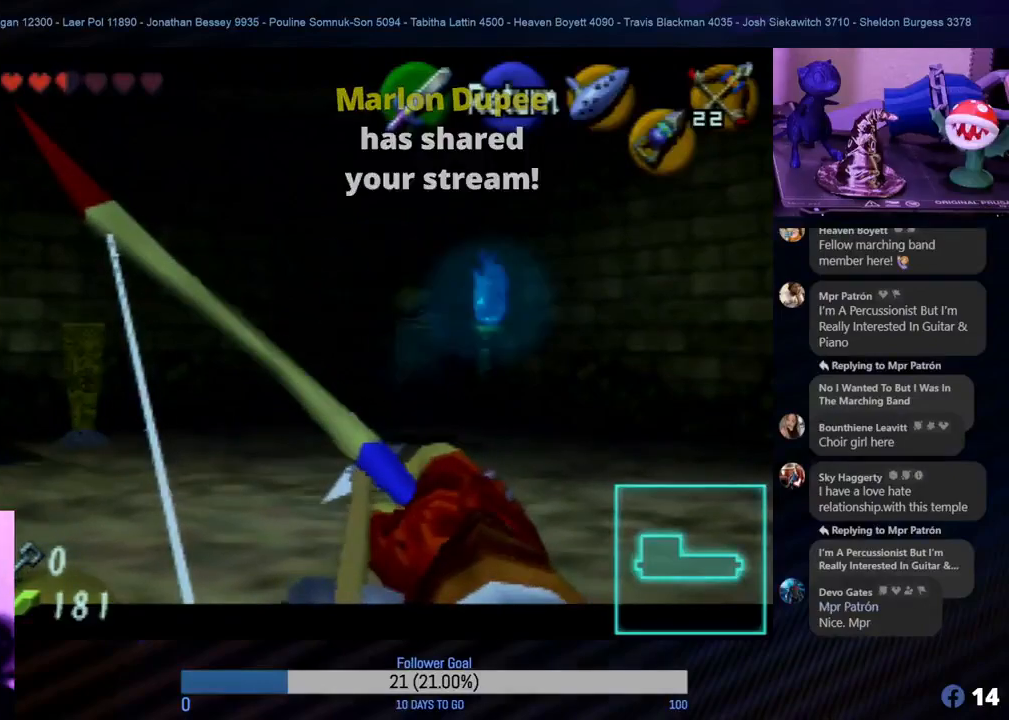
Gameplay with a controller (Nintendo layout); each line is a JSON object with the inputs held at the frame after it. "events" lists button and stick changes between this image and that frame as [ms after this image, input, new state], when the widget could be followed in between. Not read: L1 L3 R3.
{"buttons": ["C_RIGHT"], "left_stick": "center", "events": []}
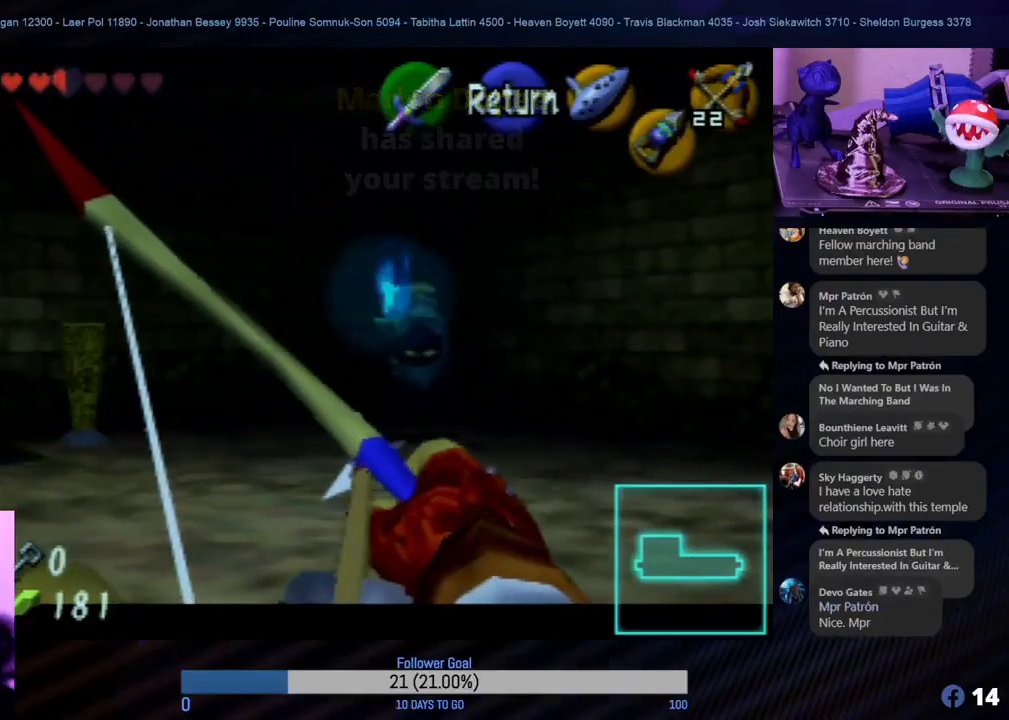
{"buttons": ["C_RIGHT"], "left_stick": "center", "events": []}
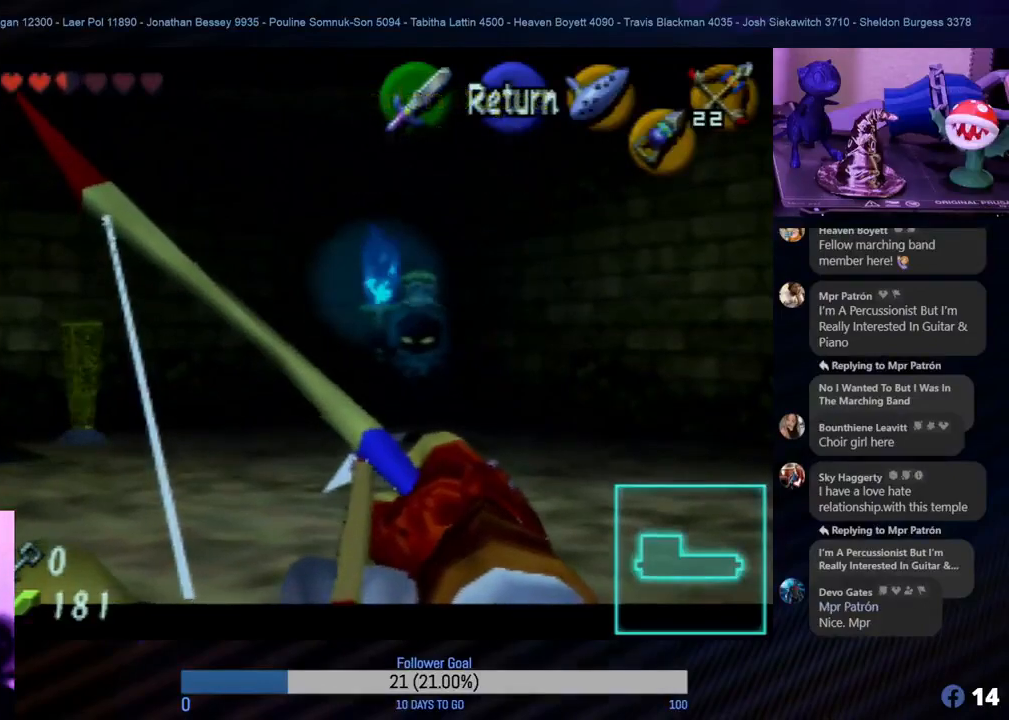
{"buttons": ["C_RIGHT"], "left_stick": "center", "events": []}
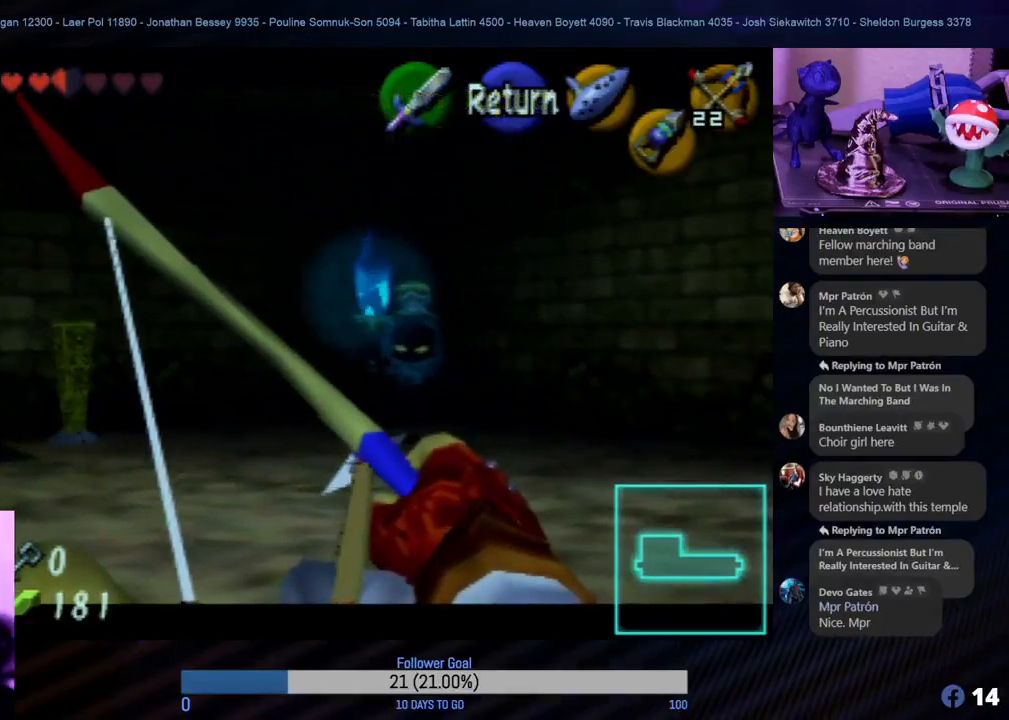
{"buttons": [], "left_stick": "center", "events": [[467, "C_RIGHT", "up"]]}
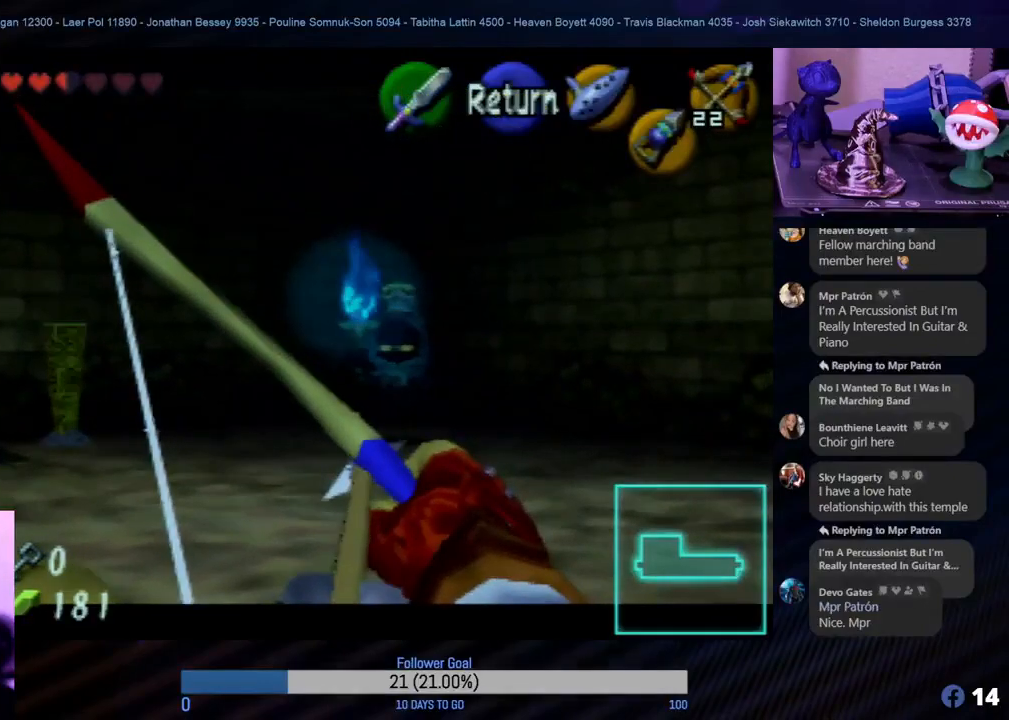
{"buttons": [], "left_stick": "center", "events": []}
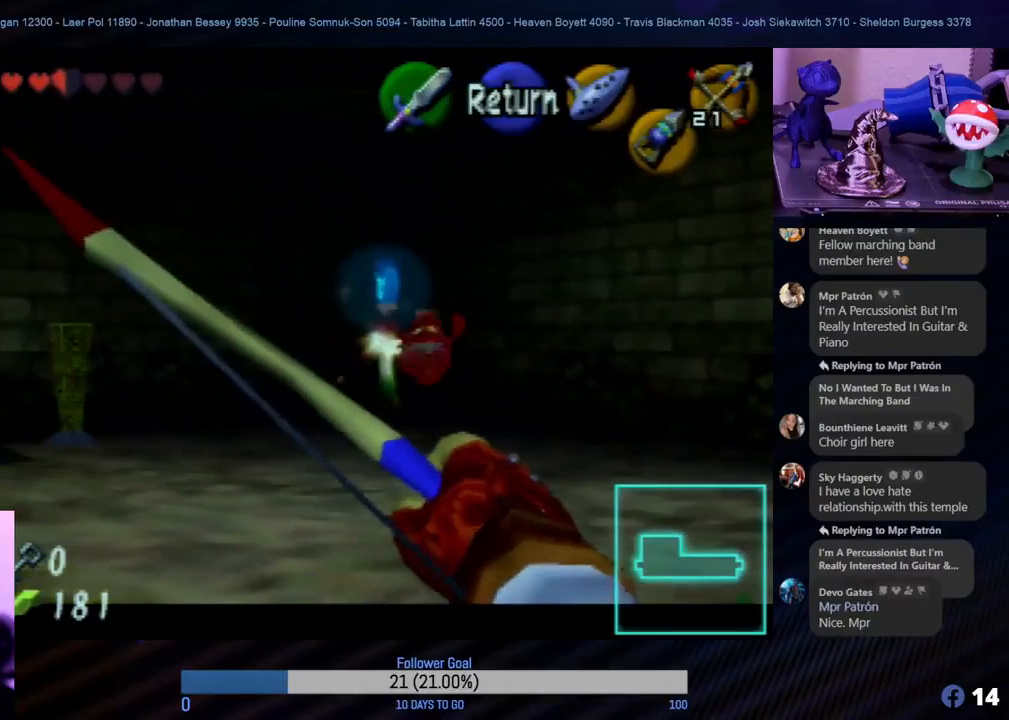
{"buttons": [], "left_stick": "center", "events": []}
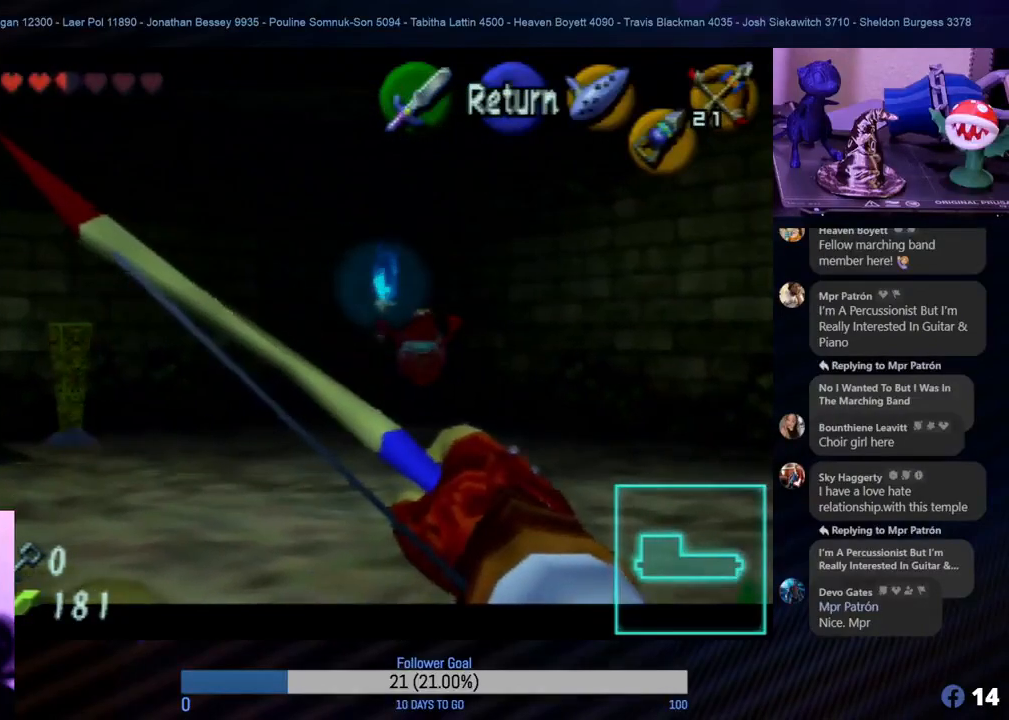
{"buttons": [], "left_stick": "center", "events": []}
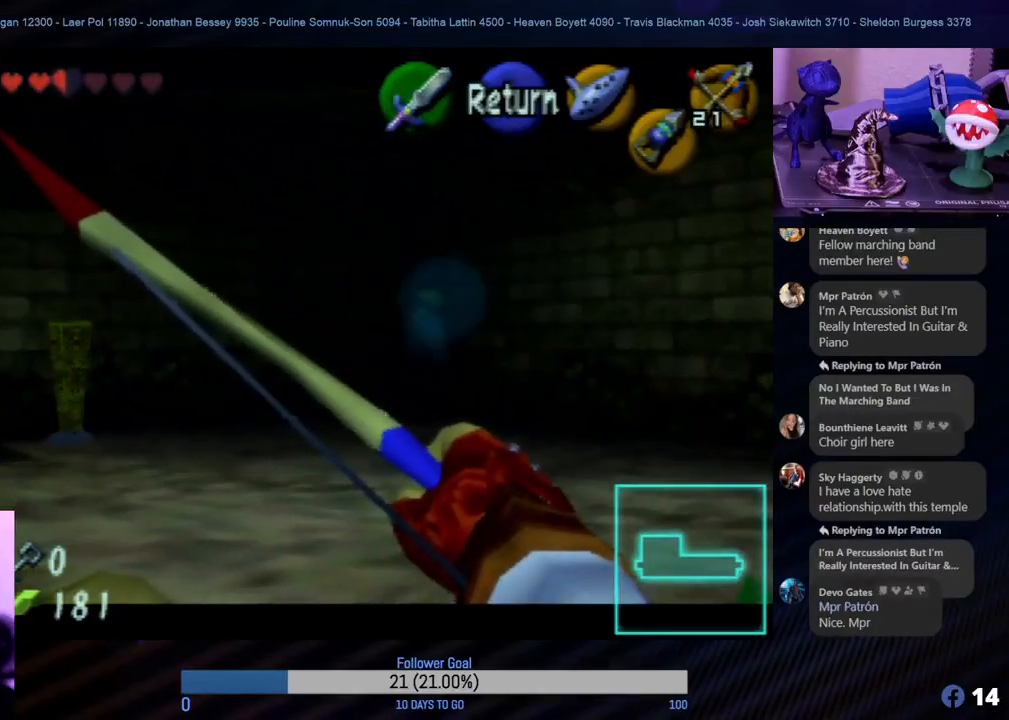
{"buttons": [], "left_stick": "center", "events": []}
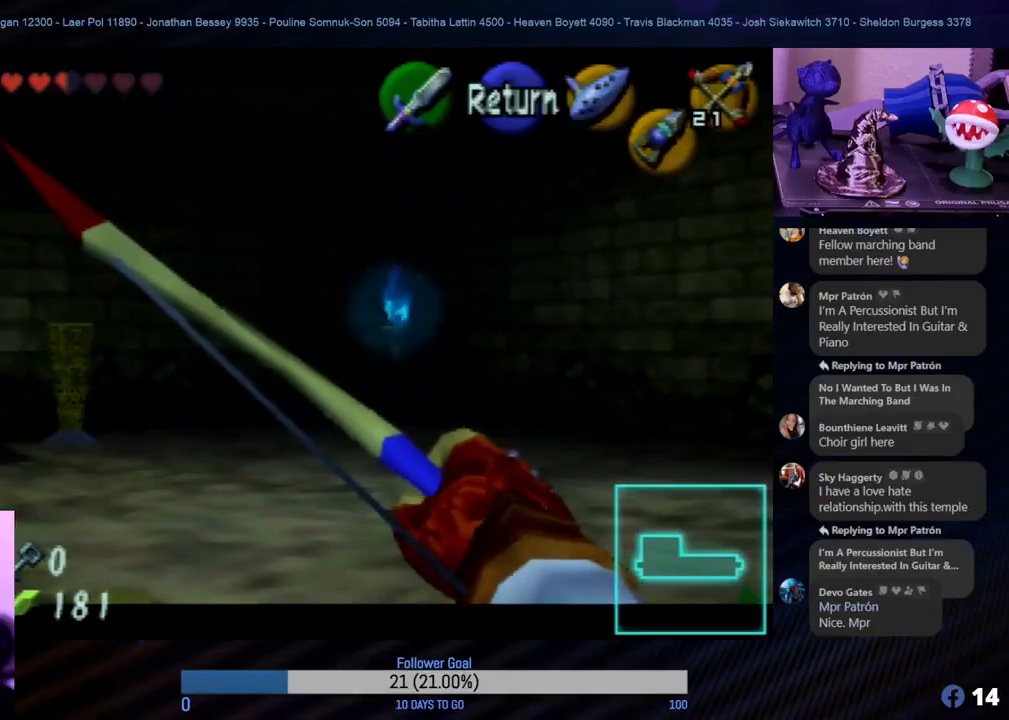
{"buttons": ["C_RIGHT"], "left_stick": "center", "events": [[217, "C_RIGHT", "down"]]}
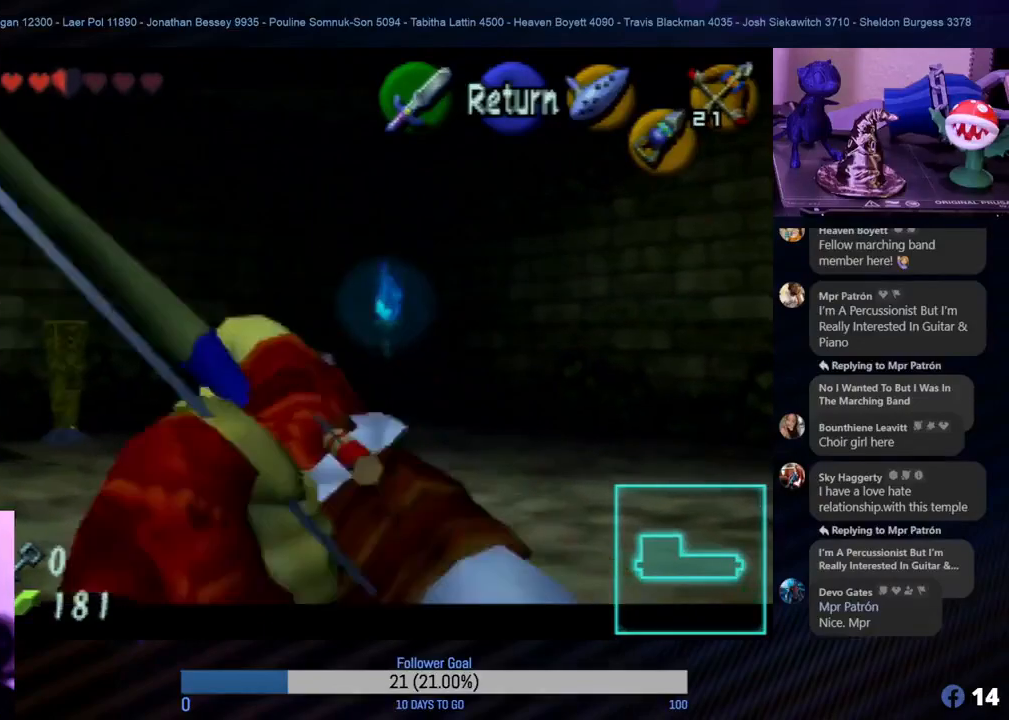
{"buttons": ["C_RIGHT"], "left_stick": "center", "events": []}
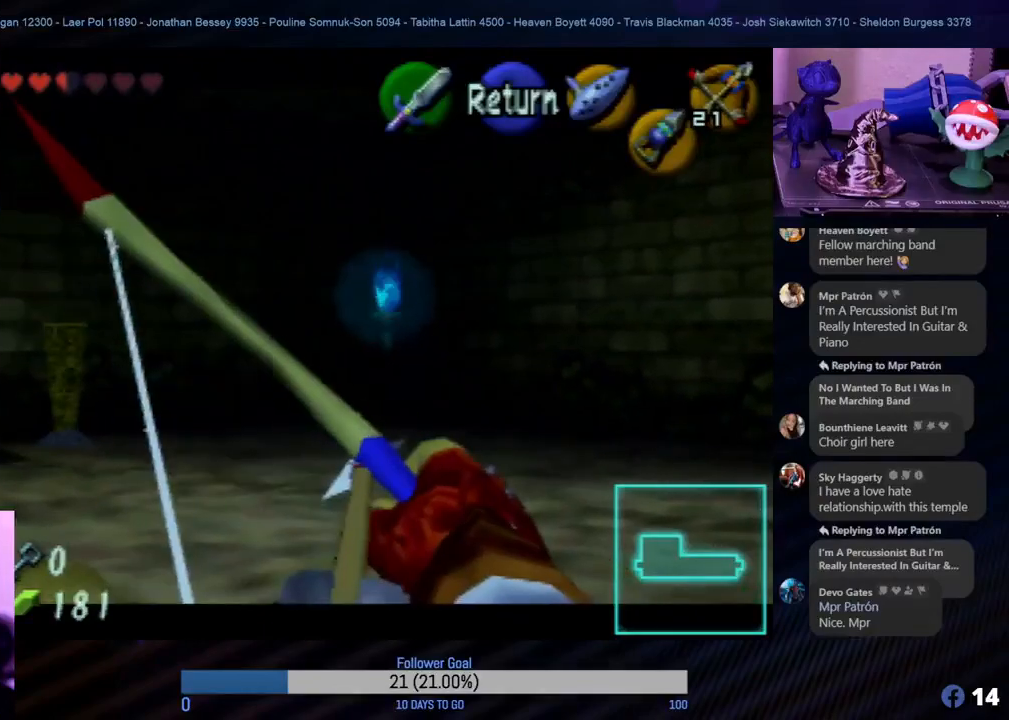
{"buttons": ["C_RIGHT"], "left_stick": "center", "events": []}
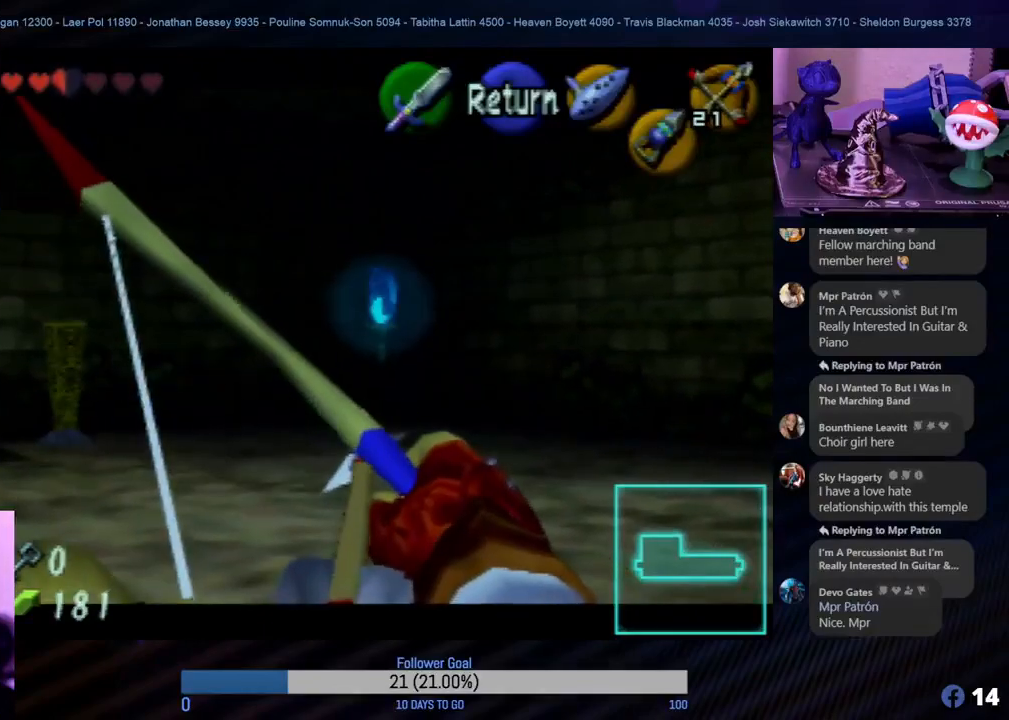
{"buttons": ["C_RIGHT"], "left_stick": "center", "events": []}
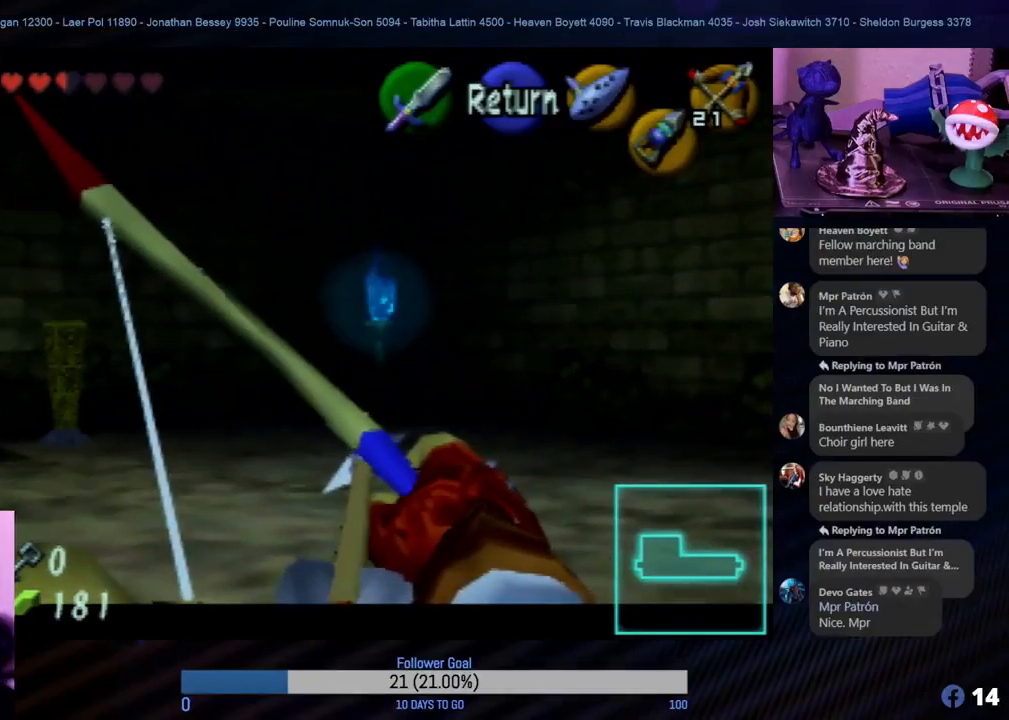
{"buttons": ["C_RIGHT"], "left_stick": "center", "events": [[33, "left_stick", "right"], [100, "left_stick", "center"]]}
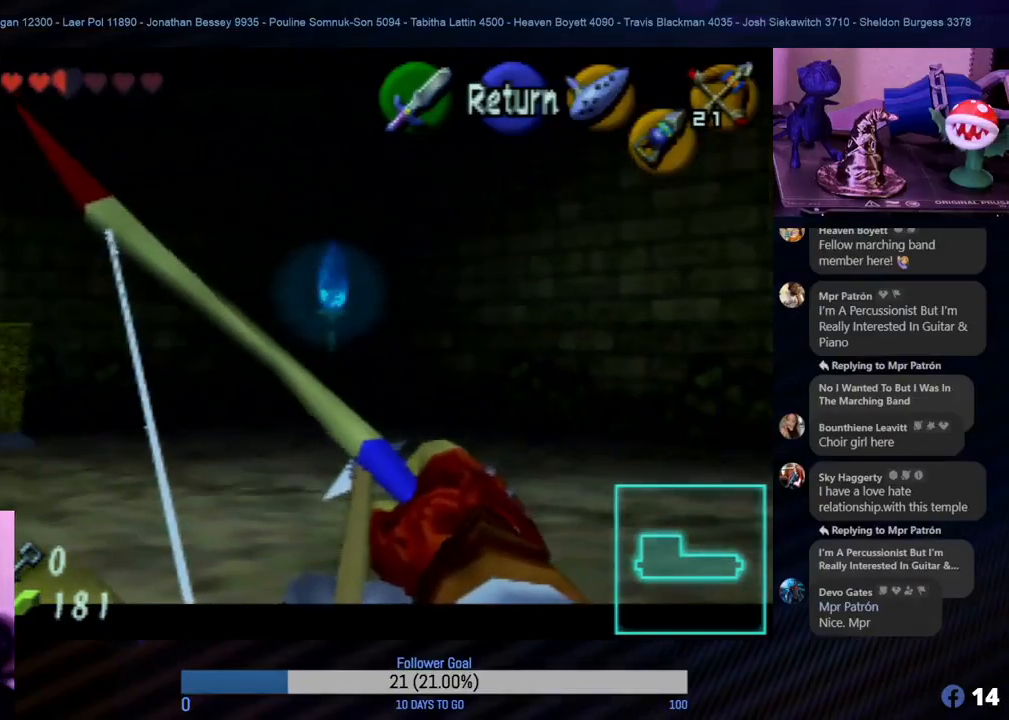
{"buttons": ["C_RIGHT"], "left_stick": "center", "events": [[183, "left_stick", "left"], [233, "left_stick", "center"]]}
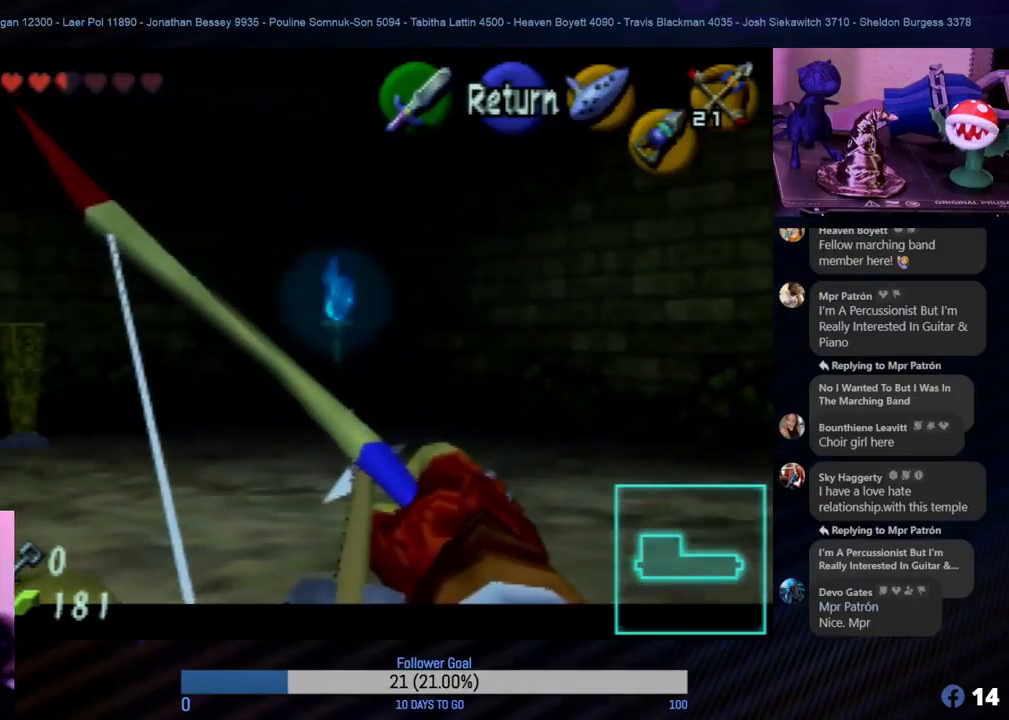
{"buttons": ["C_RIGHT"], "left_stick": "center", "events": []}
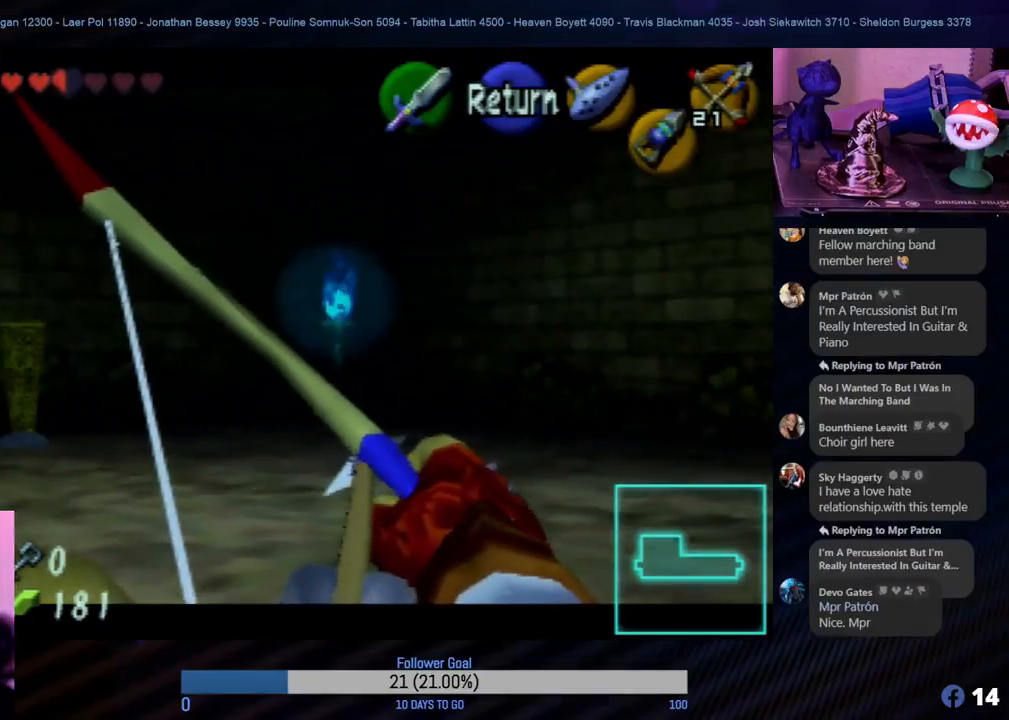
{"buttons": ["C_RIGHT"], "left_stick": "center", "events": []}
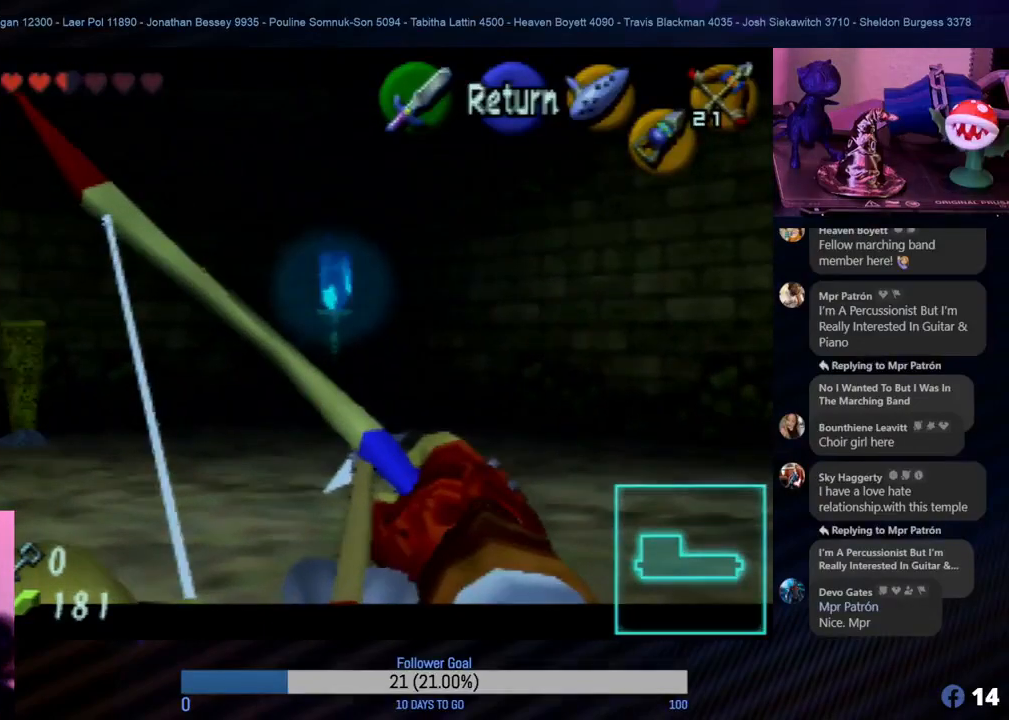
{"buttons": ["C_RIGHT"], "left_stick": "center", "events": []}
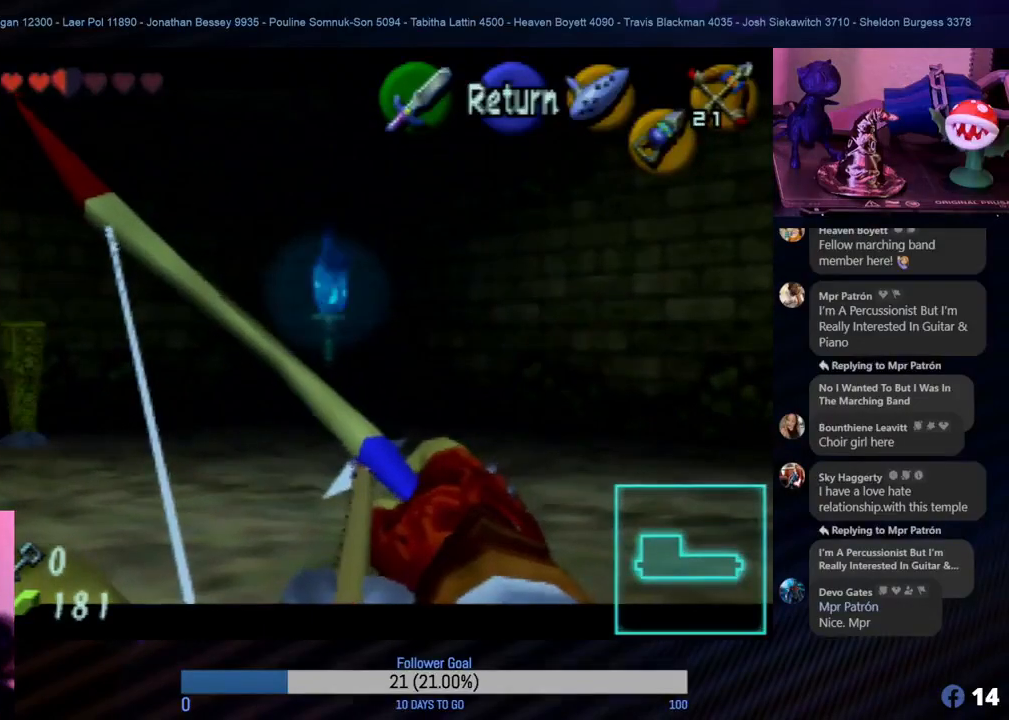
{"buttons": ["C_RIGHT"], "left_stick": "center", "events": []}
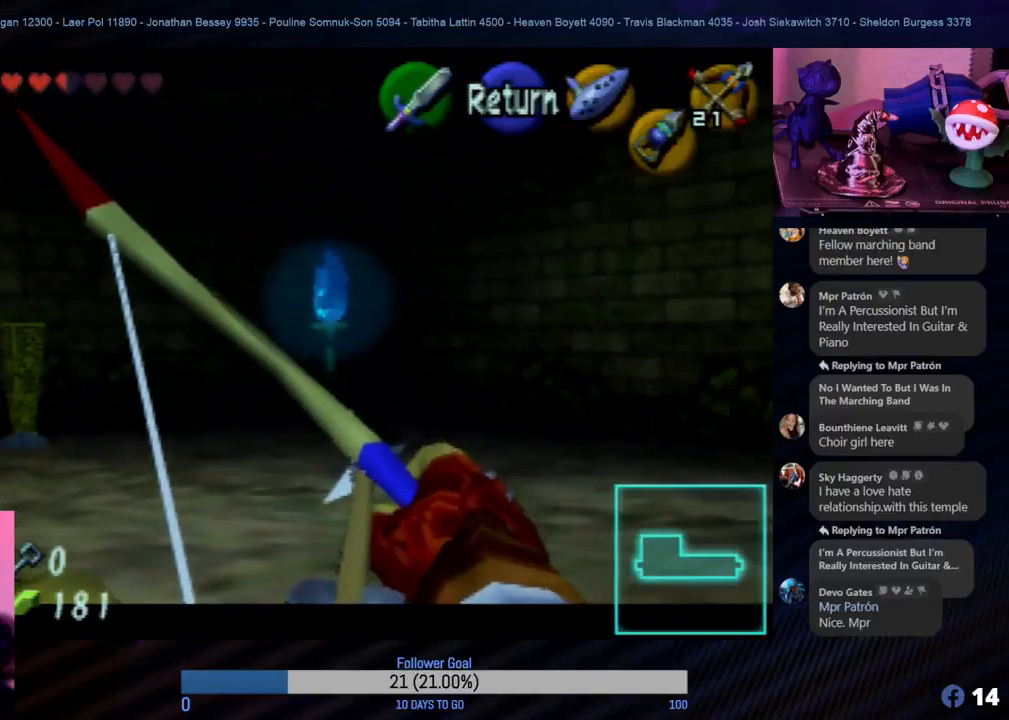
{"buttons": ["C_RIGHT"], "left_stick": "center", "events": []}
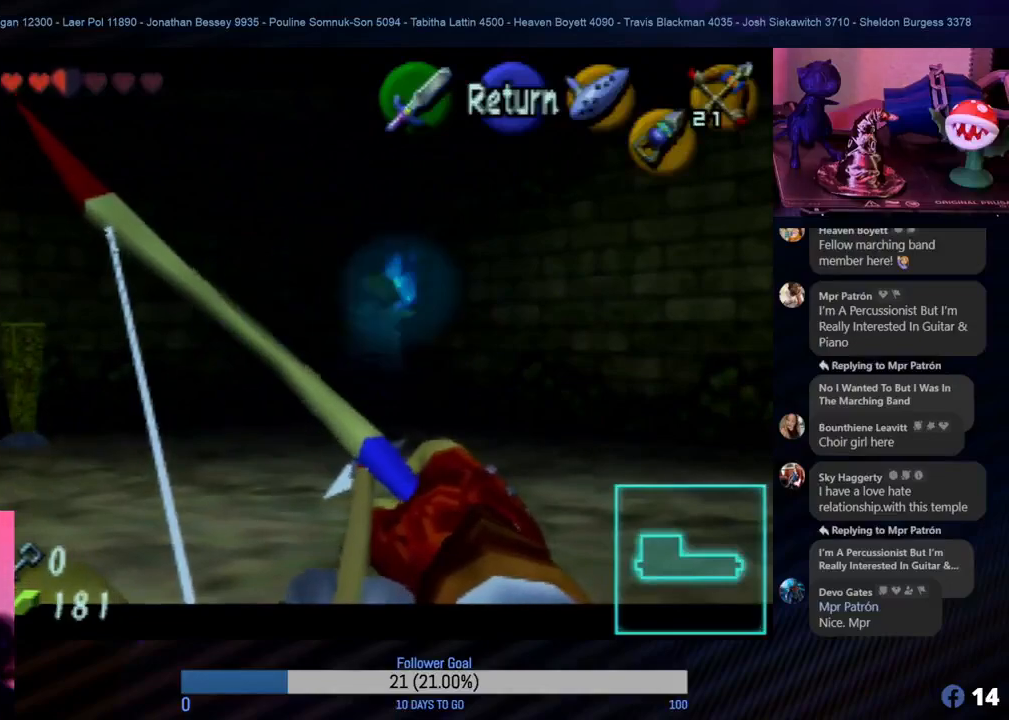
{"buttons": ["C_RIGHT"], "left_stick": "center", "events": []}
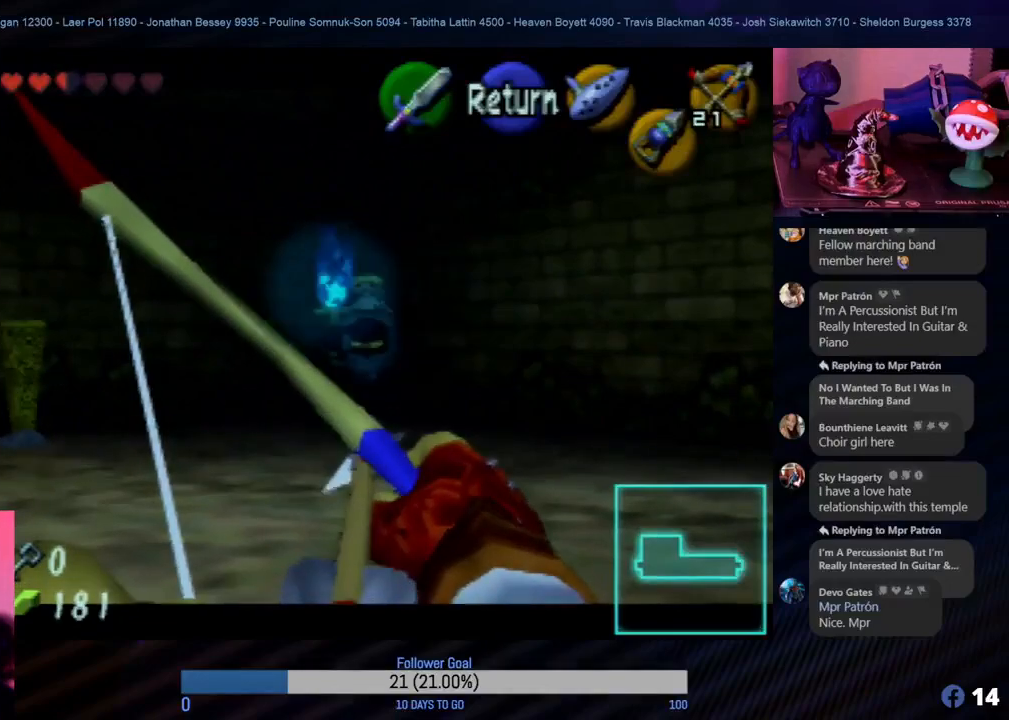
{"buttons": [], "left_stick": "center", "events": [[100, "C_RIGHT", "up"]]}
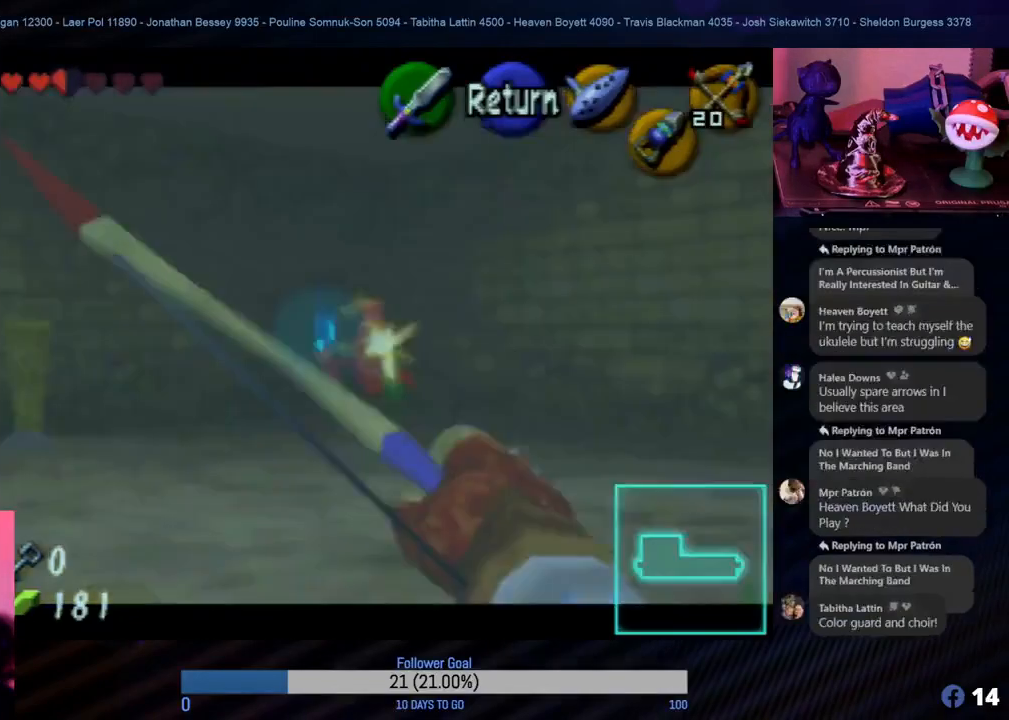
{"buttons": [], "left_stick": "center", "events": []}
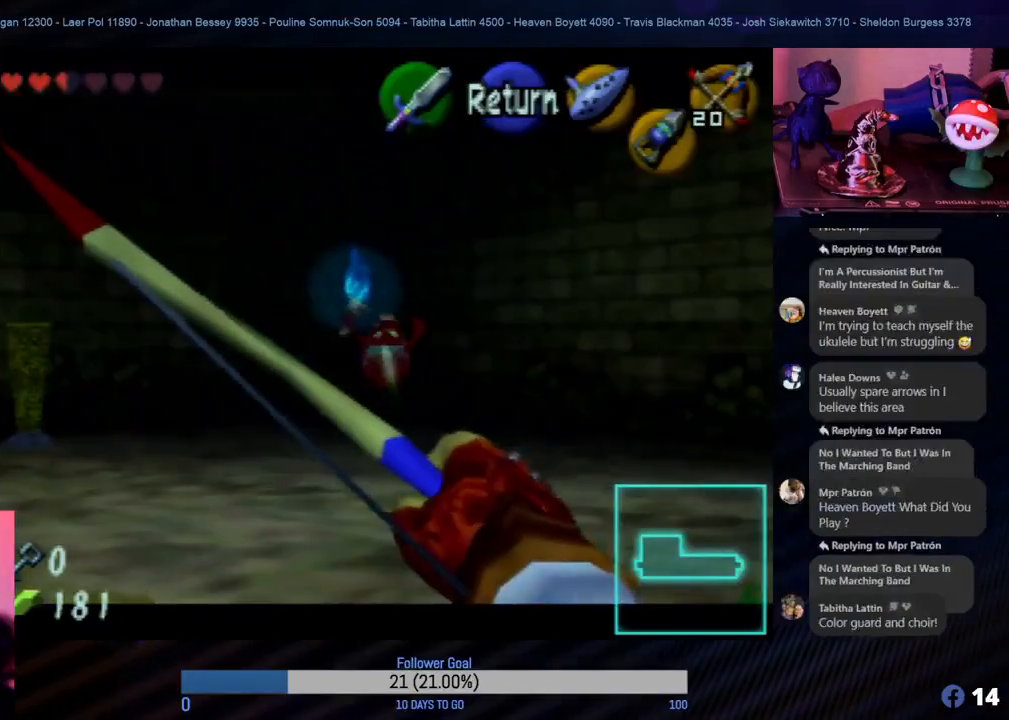
{"buttons": [], "left_stick": "center", "events": [[250, "A", "down"], [383, "A", "up"]]}
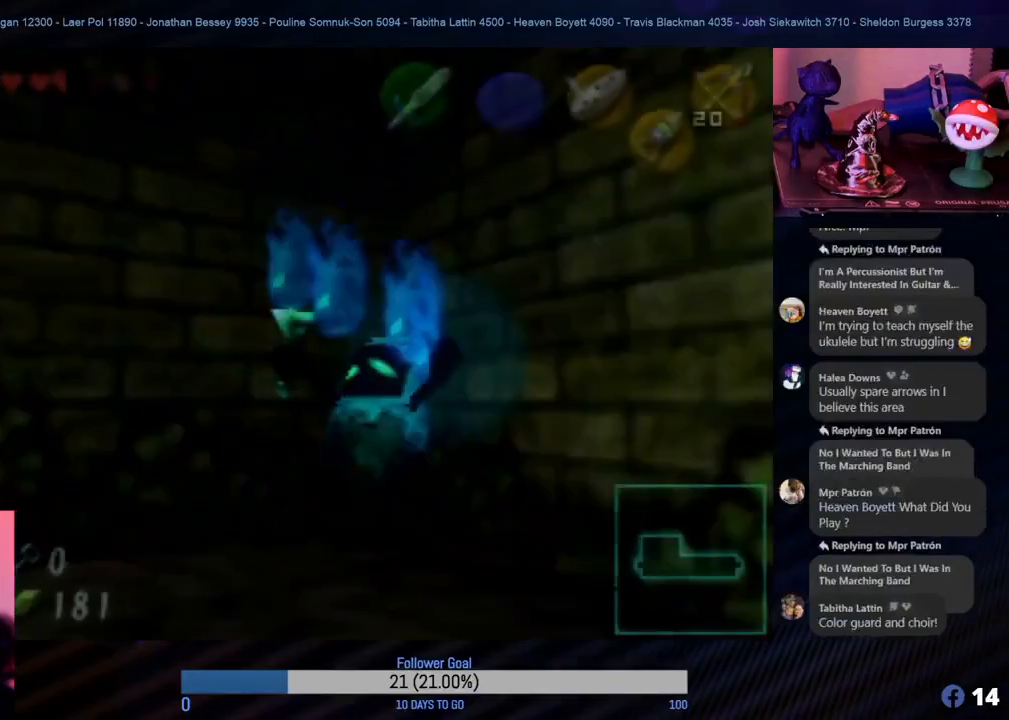
{"buttons": [], "left_stick": "center", "events": []}
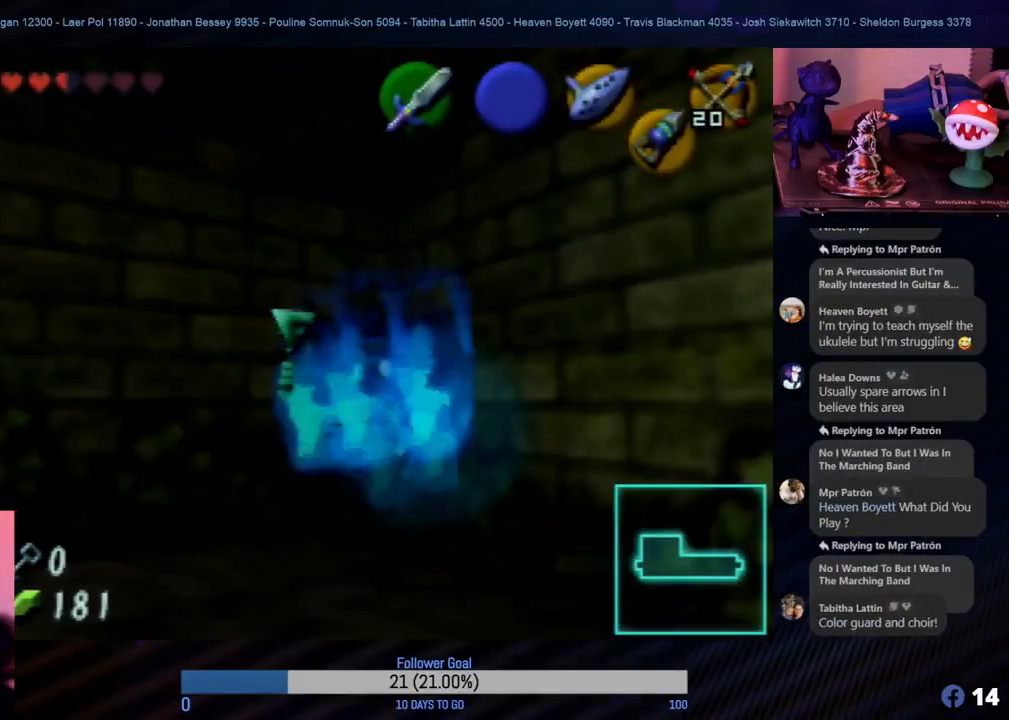
{"buttons": [], "left_stick": "center", "events": []}
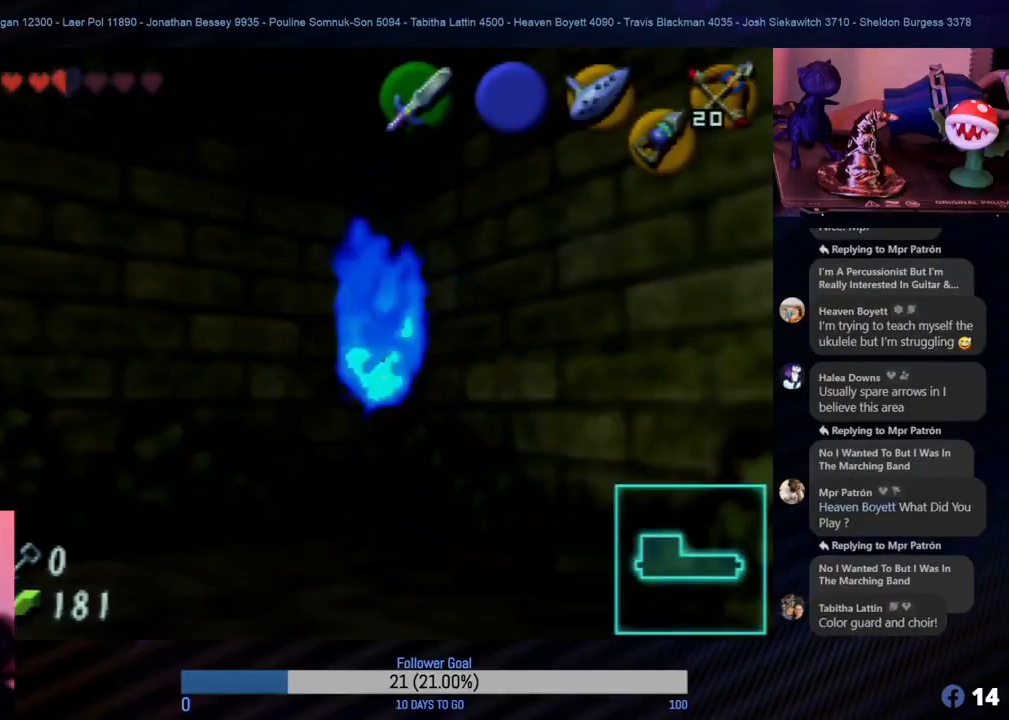
{"buttons": [], "left_stick": "center", "events": []}
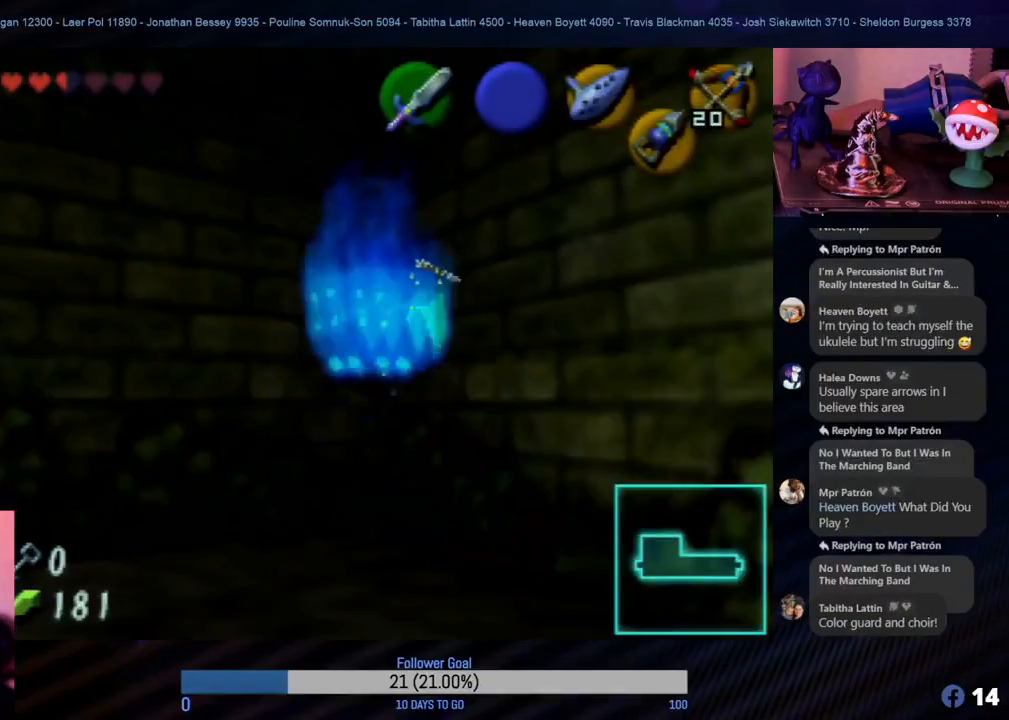
{"buttons": [], "left_stick": "center", "events": []}
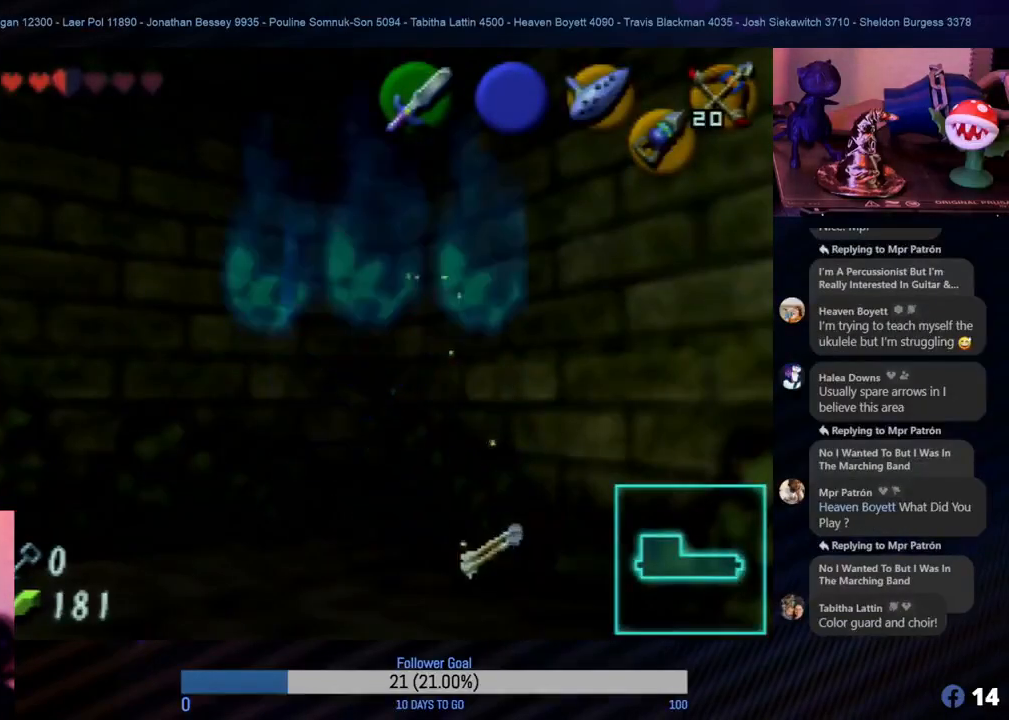
{"buttons": [], "left_stick": "center", "events": []}